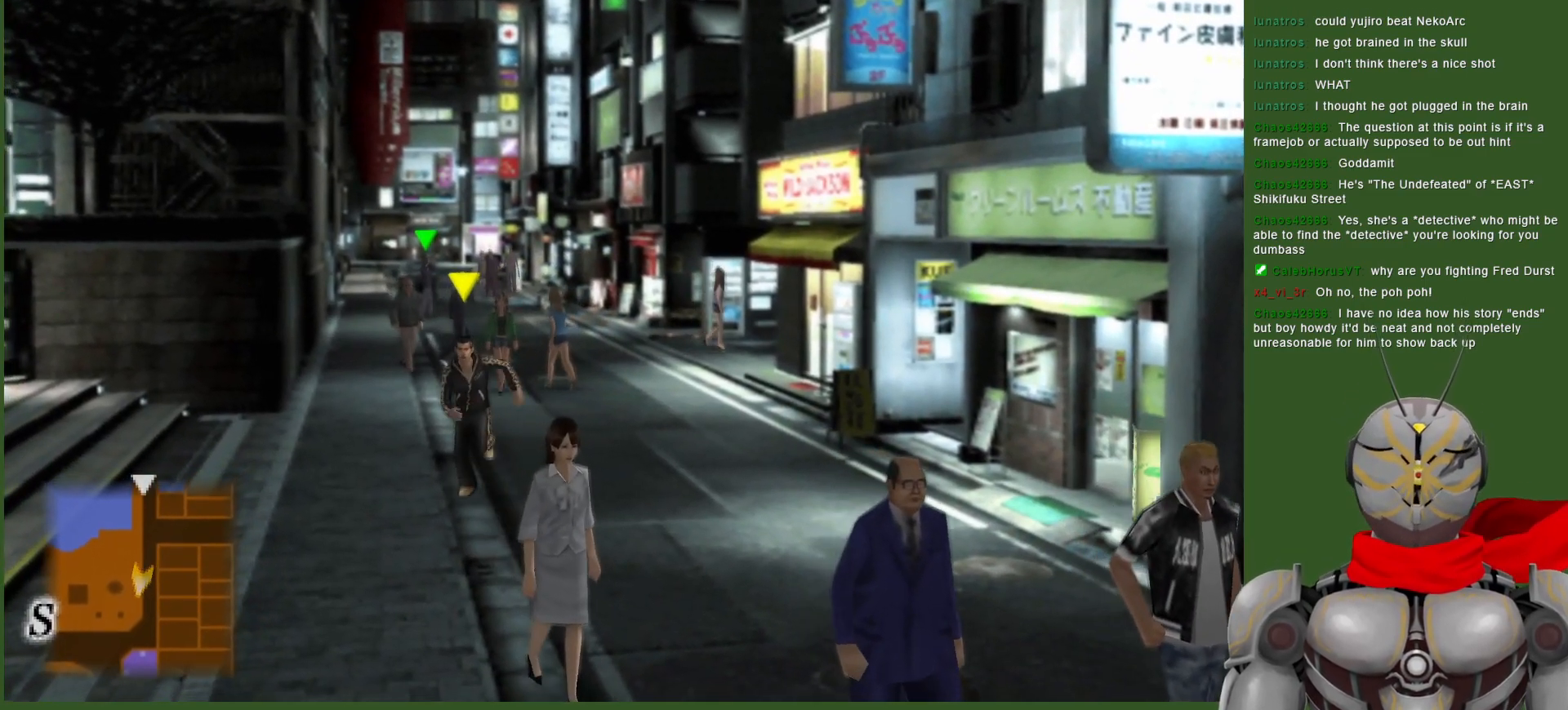
Gameplay with a controller (PlayStation layout); each line is a JSON object with the inputs held at the frame after it. "events" lists button and stick changes between this image and that frame as [ms after this image, input, new state], when the widget could be followed in between.
{"buttons": [], "left_stick": "down", "right_stick": "center", "events": []}
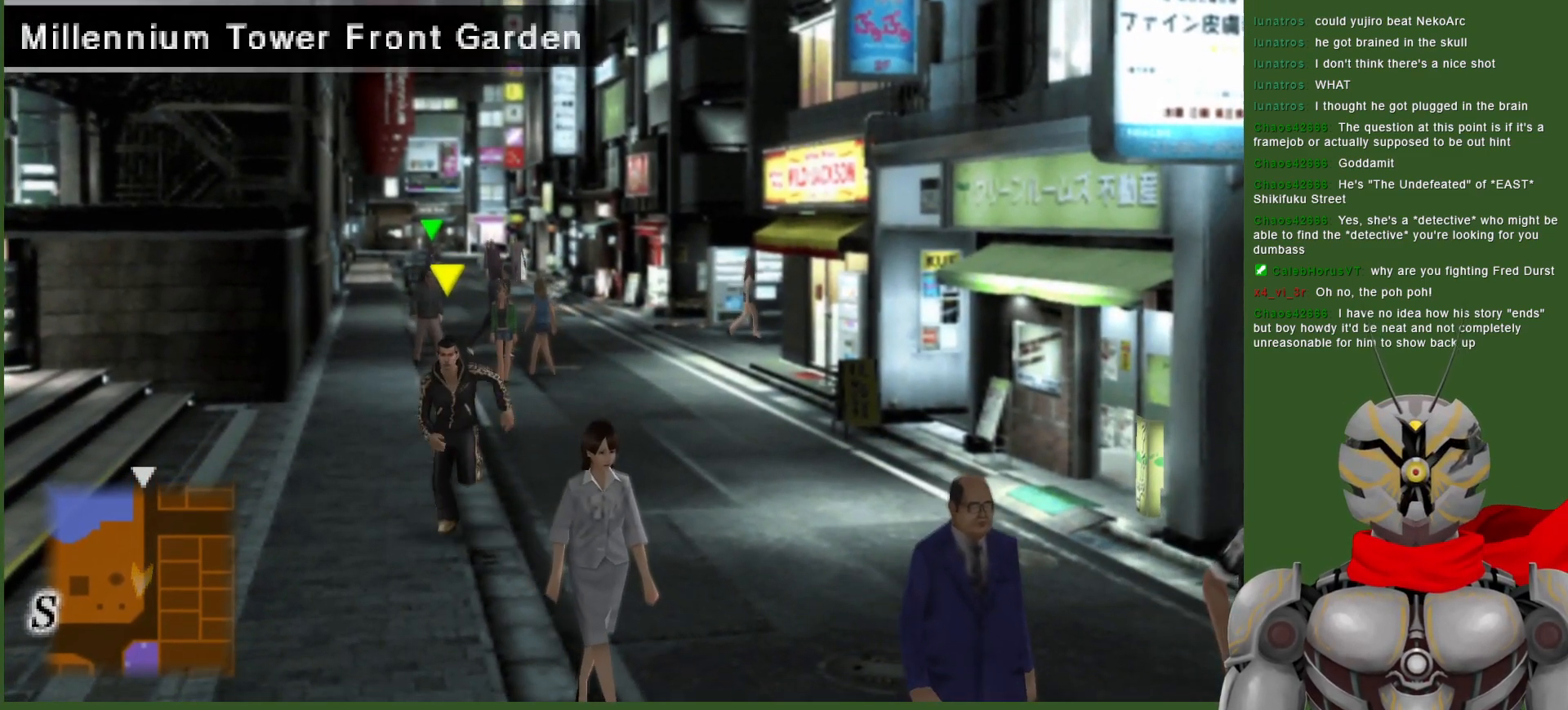
{"buttons": [], "left_stick": "down", "right_stick": "center", "events": []}
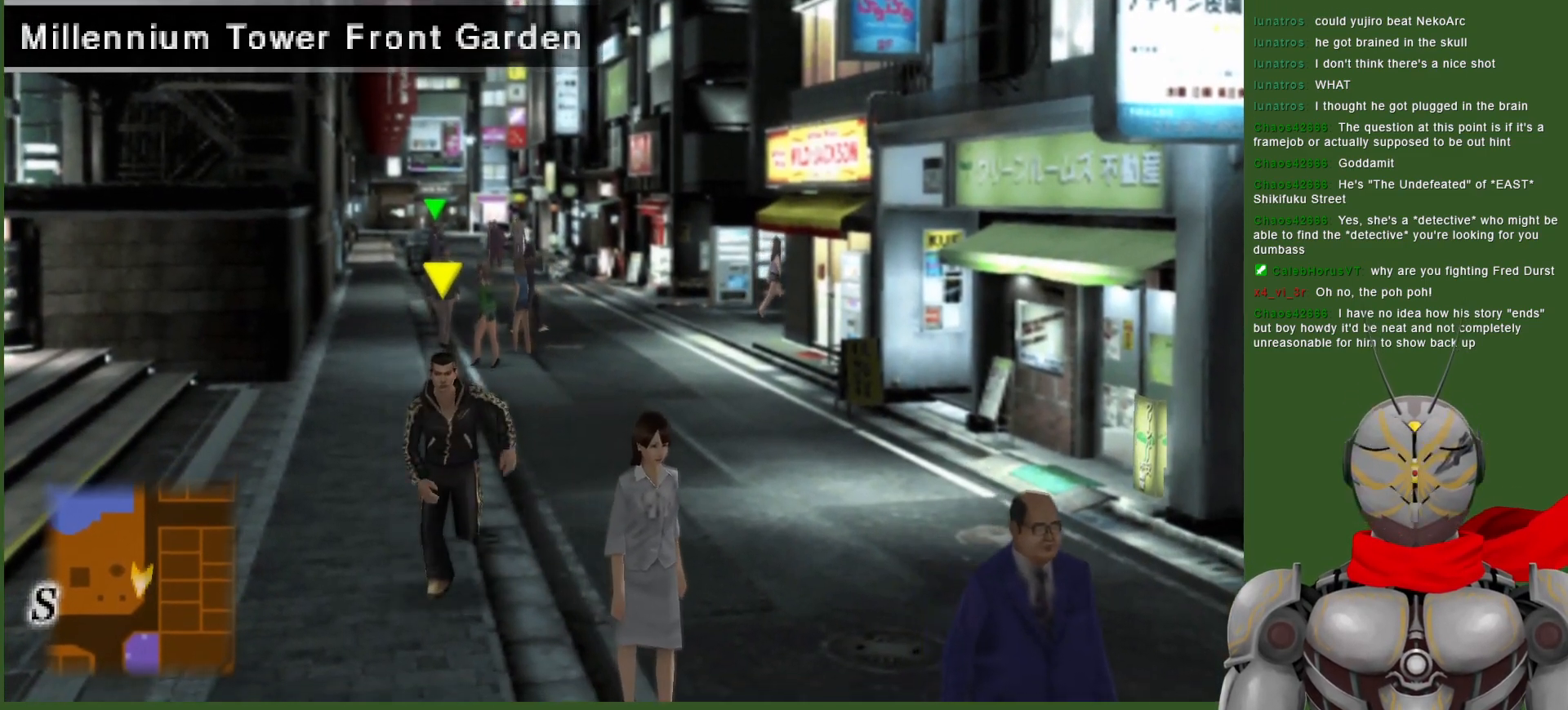
{"buttons": [], "left_stick": "down", "right_stick": "center", "events": []}
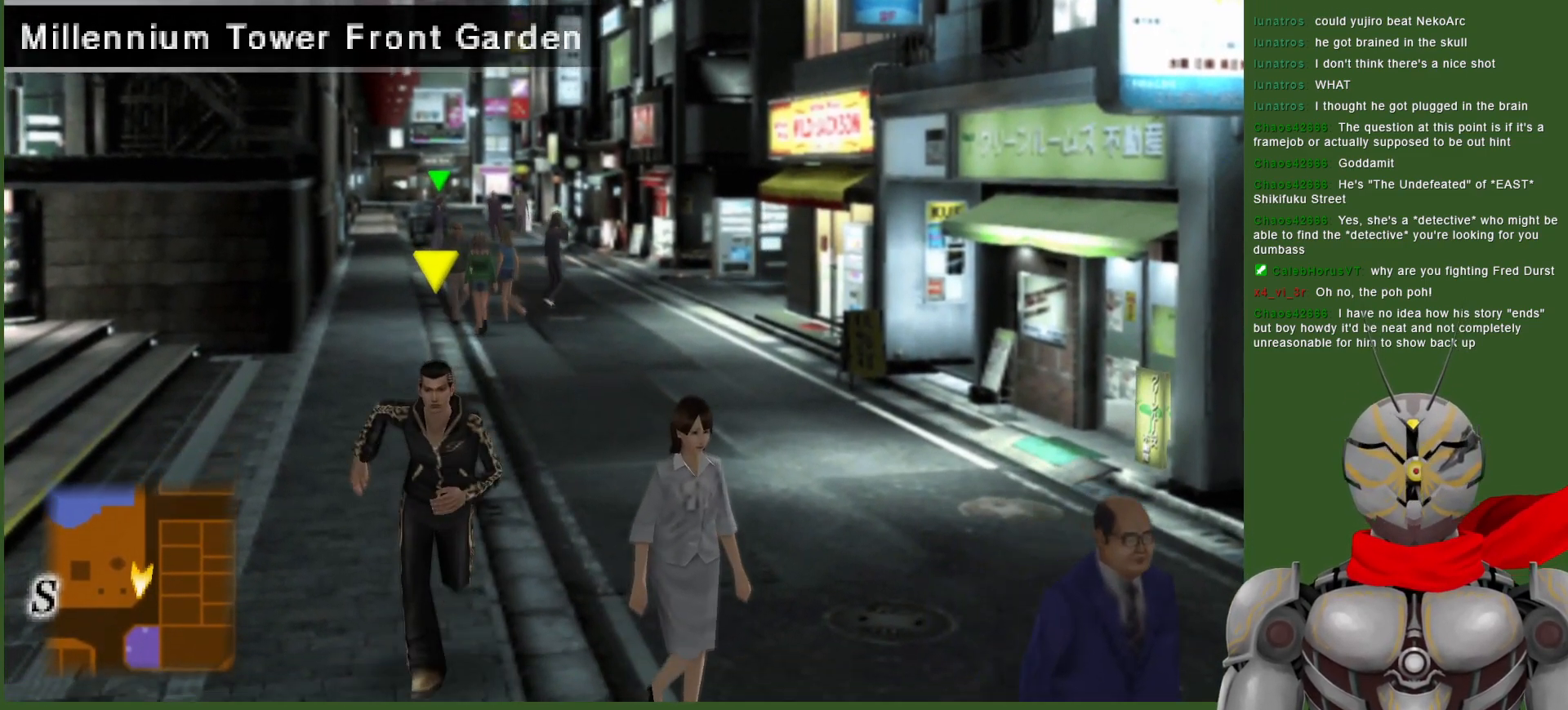
{"buttons": [], "left_stick": "down", "right_stick": "center", "events": []}
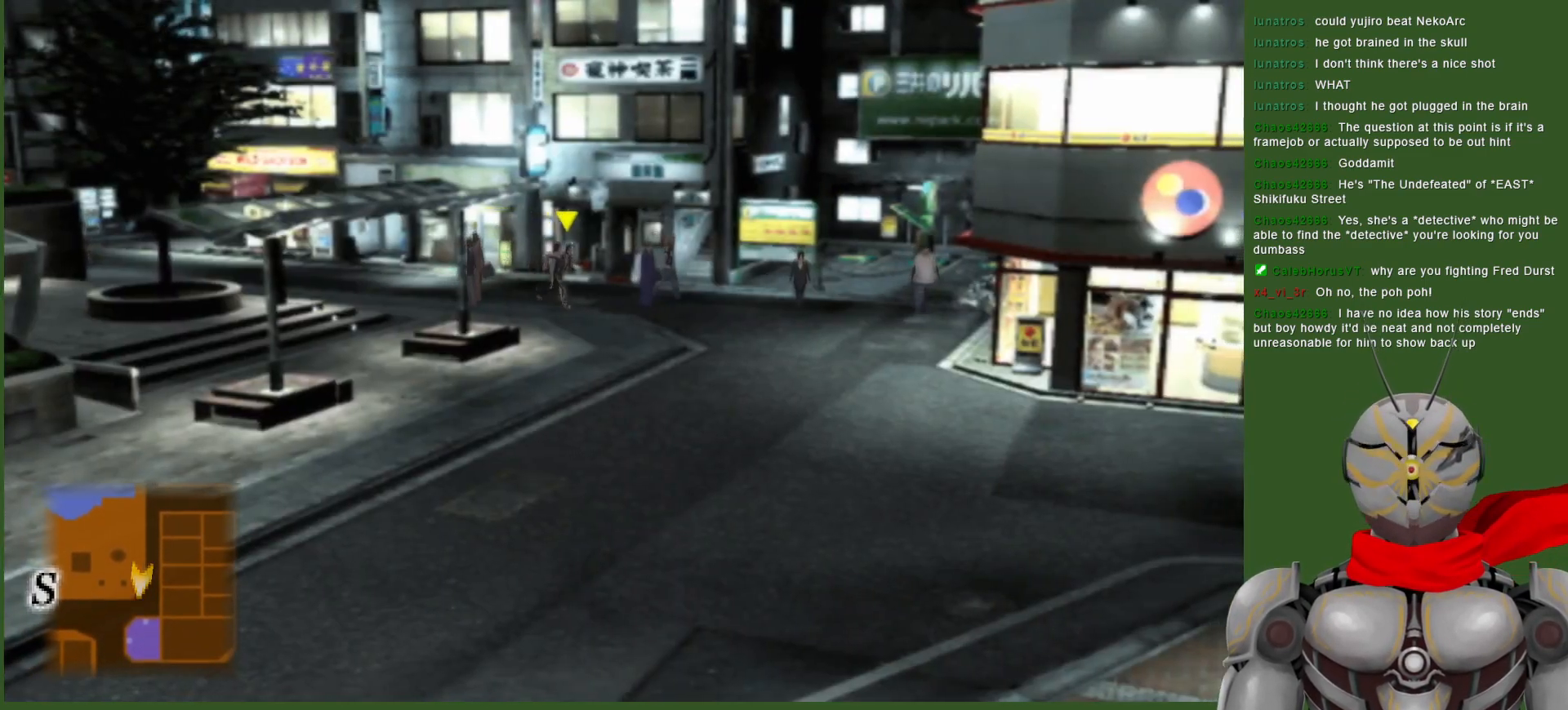
{"buttons": [], "left_stick": "down", "right_stick": "center", "events": []}
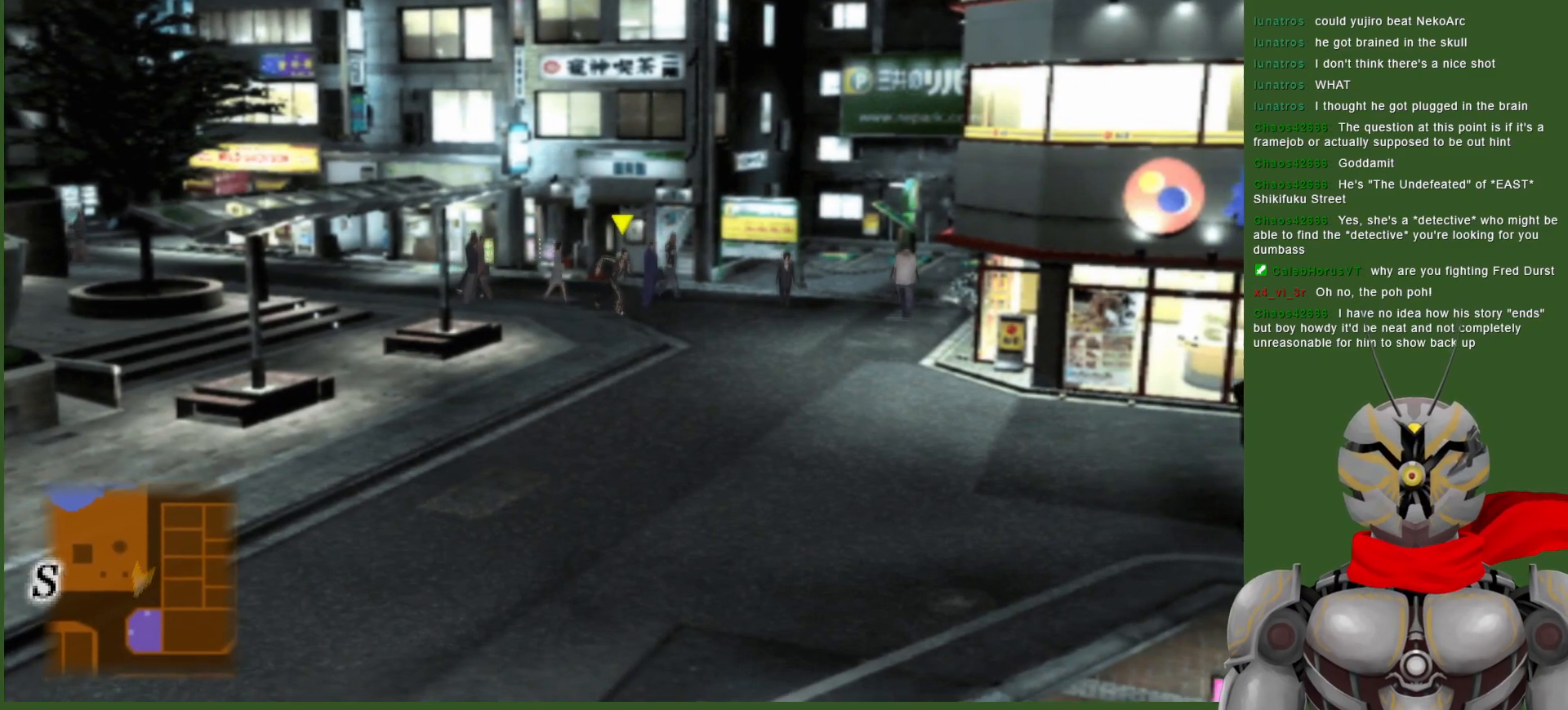
{"buttons": ["SELECT"], "left_stick": "center", "right_stick": "center", "events": [[167, "left_stick", "center"], [417, "SELECT", "down"]]}
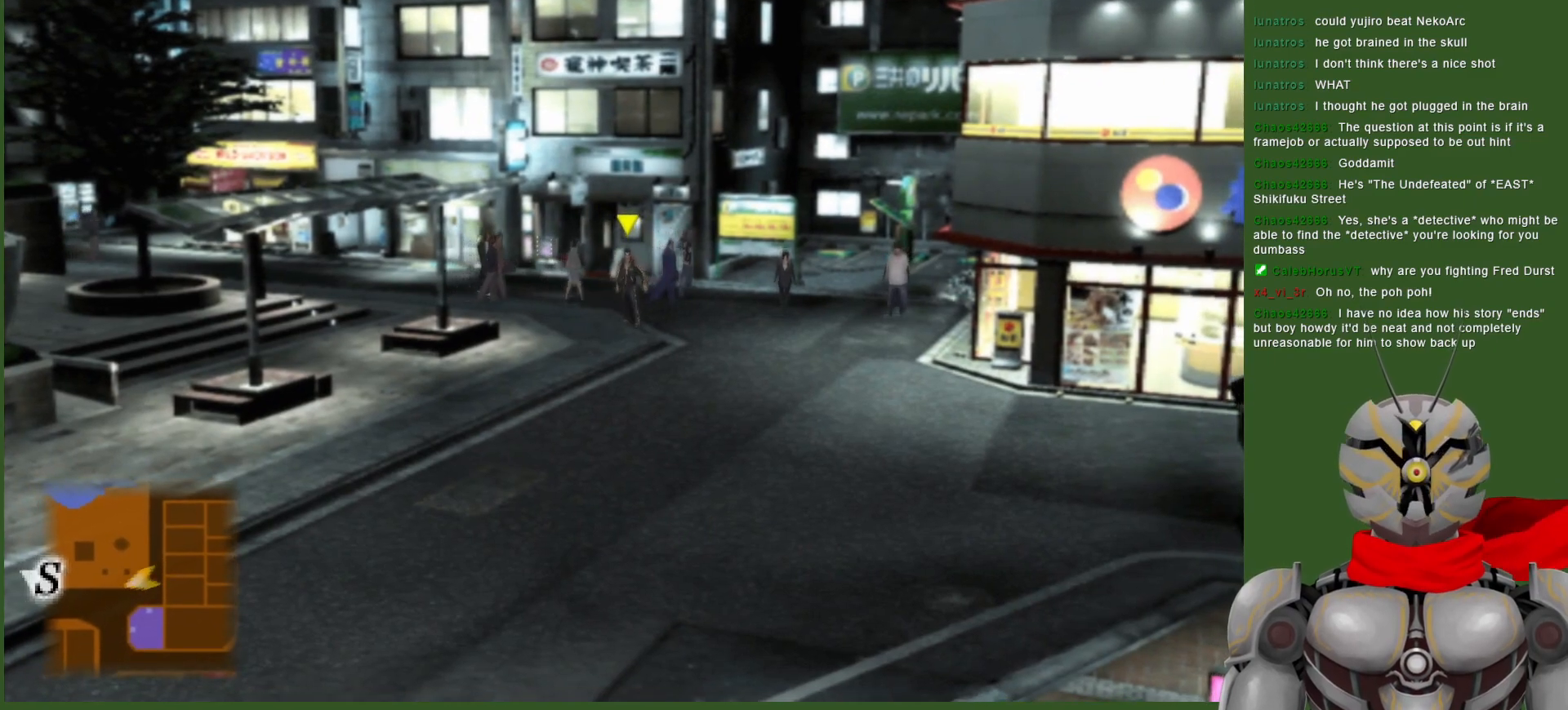
{"buttons": [], "left_stick": "center", "right_stick": "center", "events": [[50, "SELECT", "up"]]}
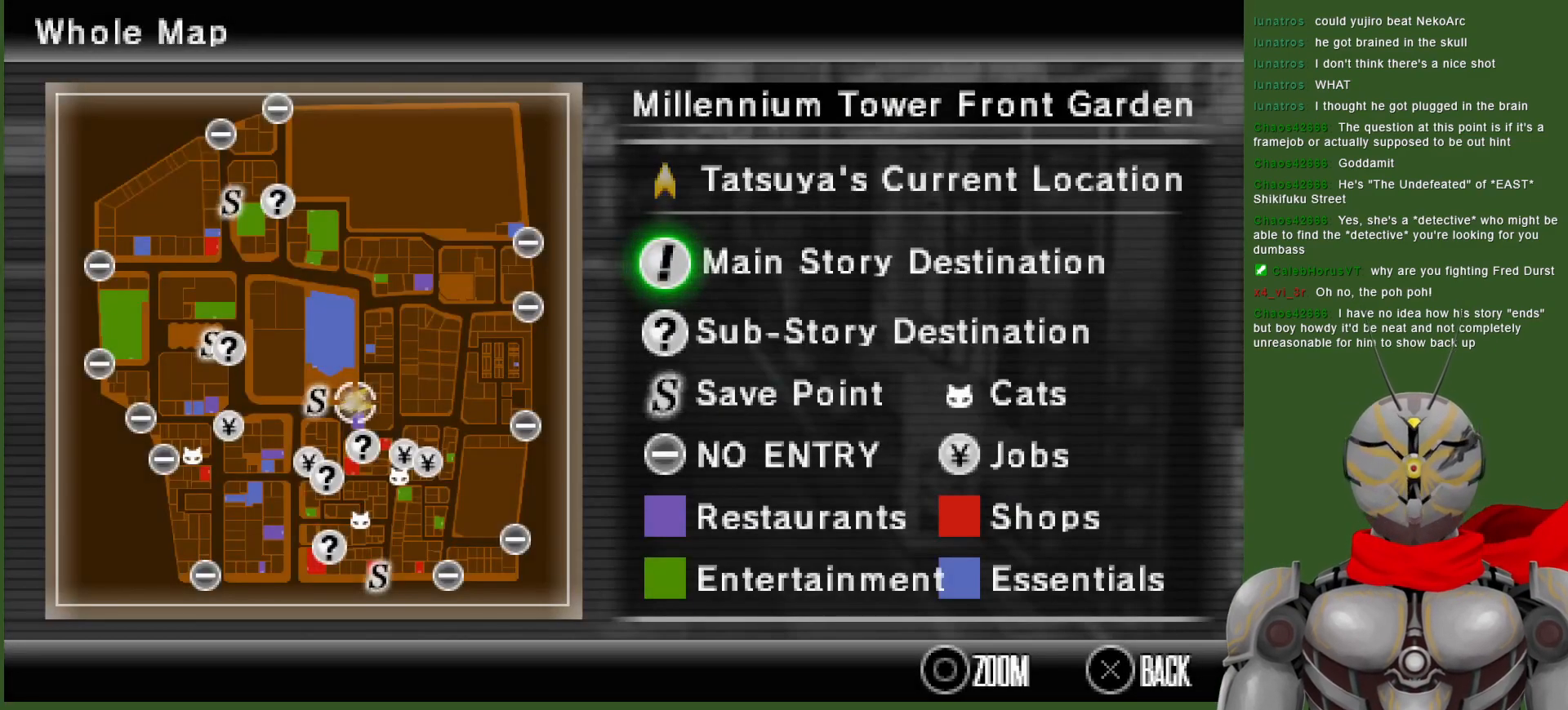
{"buttons": [], "left_stick": "center", "right_stick": "center", "events": []}
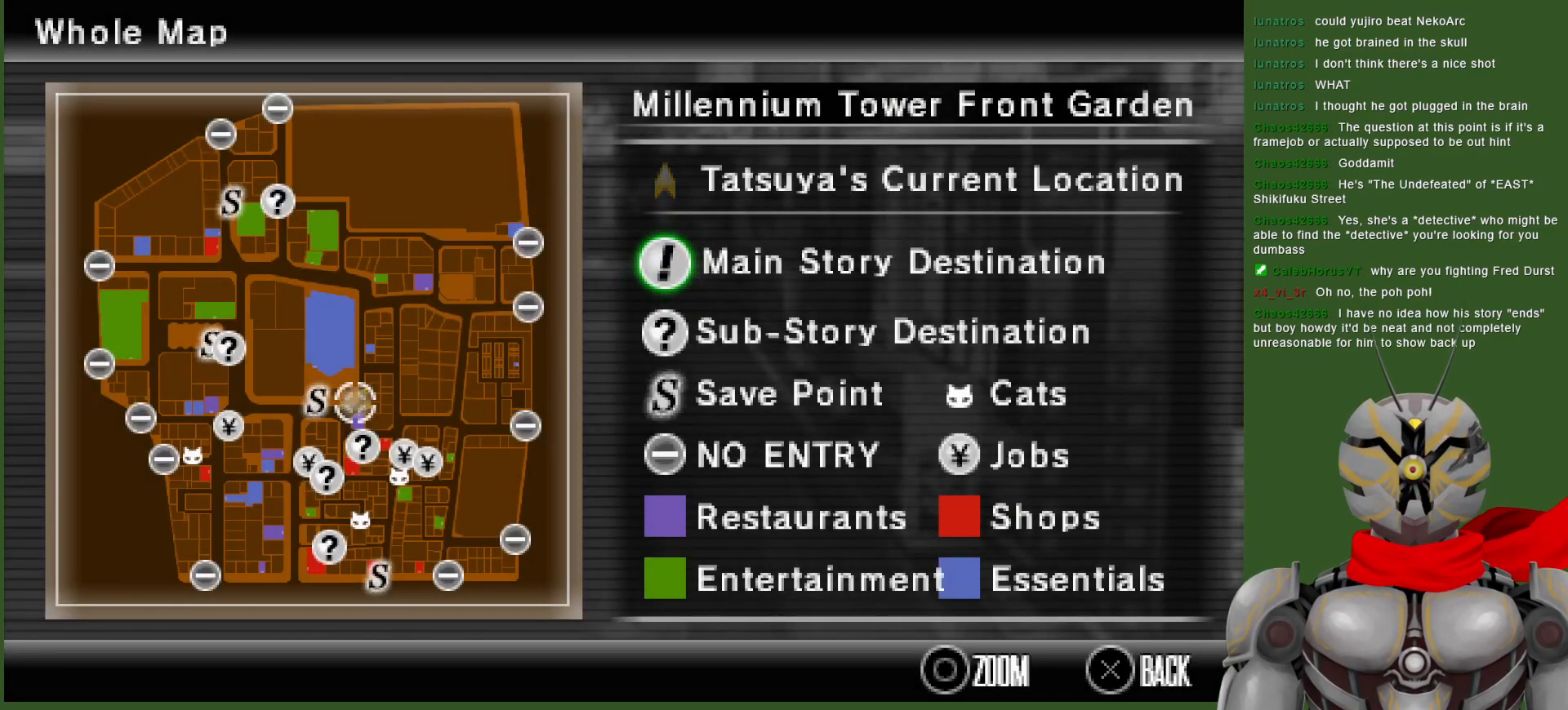
{"buttons": [], "left_stick": "center", "right_stick": "center", "events": [[283, "SELECT", "down"], [417, "SELECT", "up"]]}
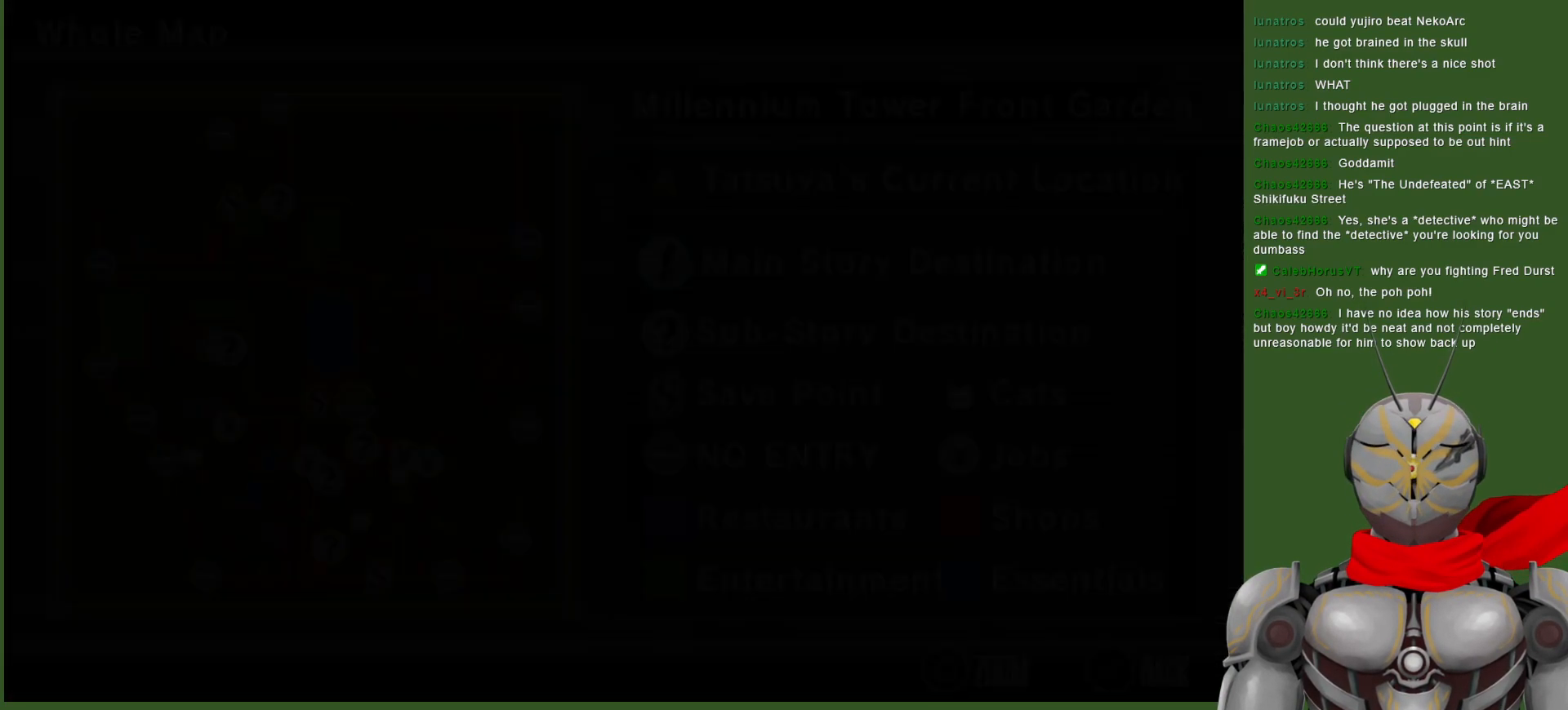
{"buttons": [], "left_stick": "down", "right_stick": "center", "events": [[50, "left_stick", "down"]]}
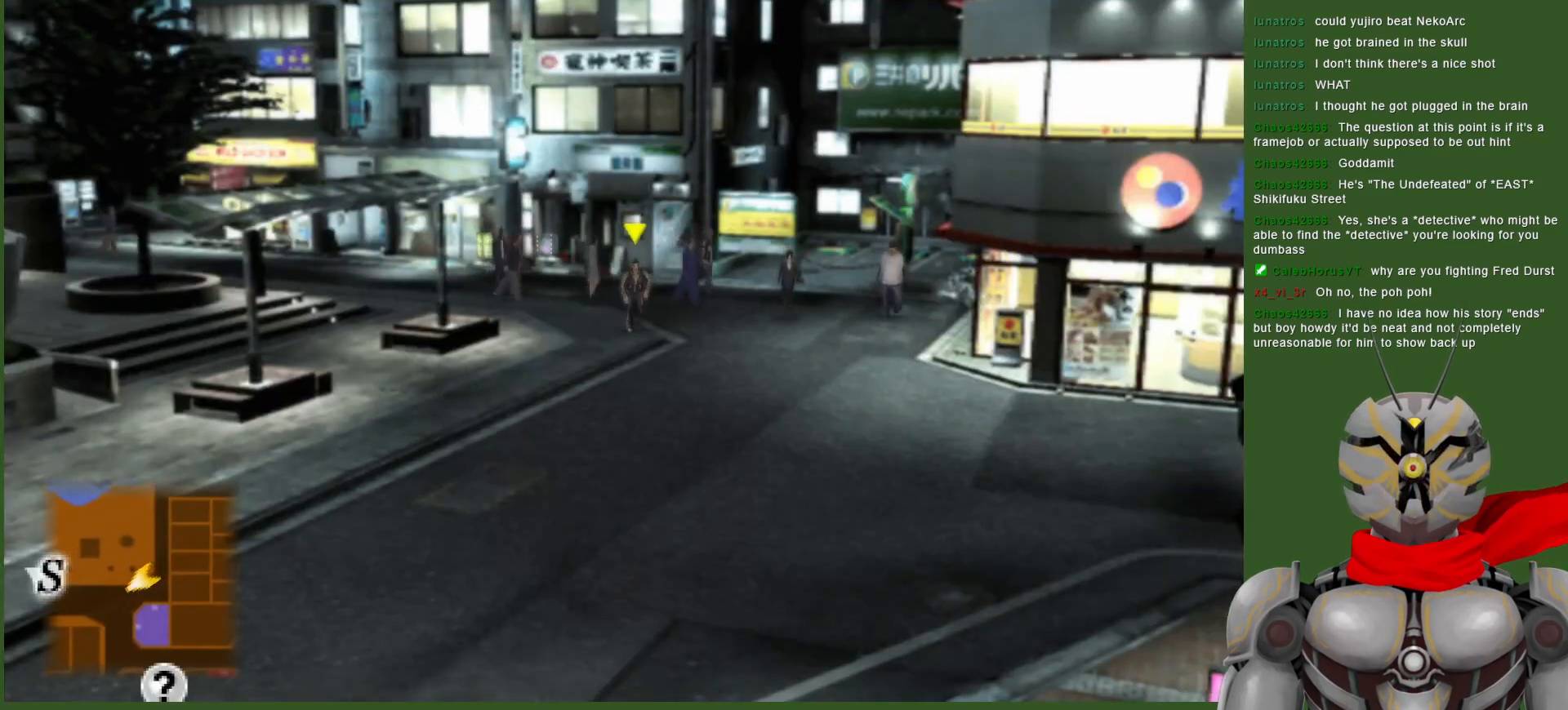
{"buttons": [], "left_stick": "down-right", "right_stick": "center", "events": [[150, "left_stick", "down-right"]]}
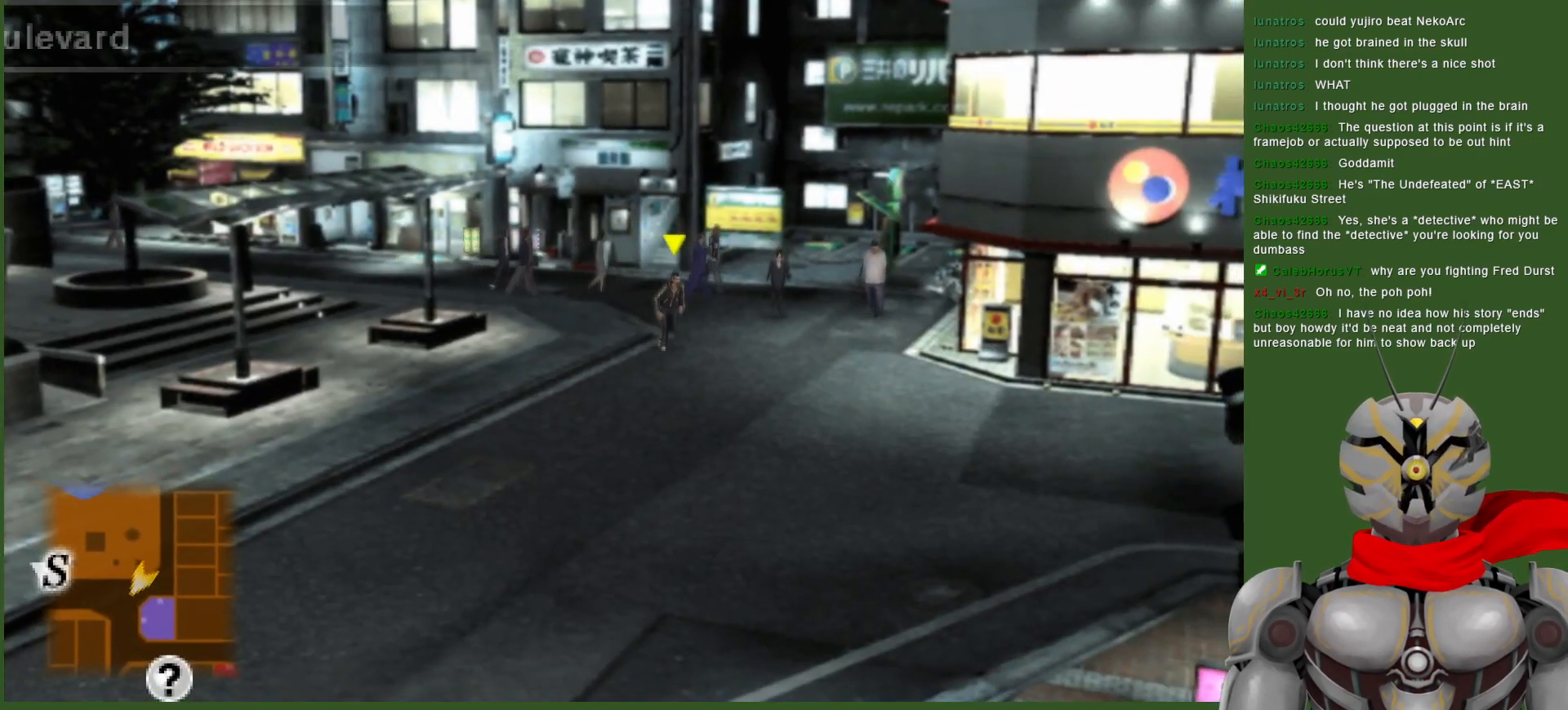
{"buttons": [], "left_stick": "down-right", "right_stick": "center", "events": []}
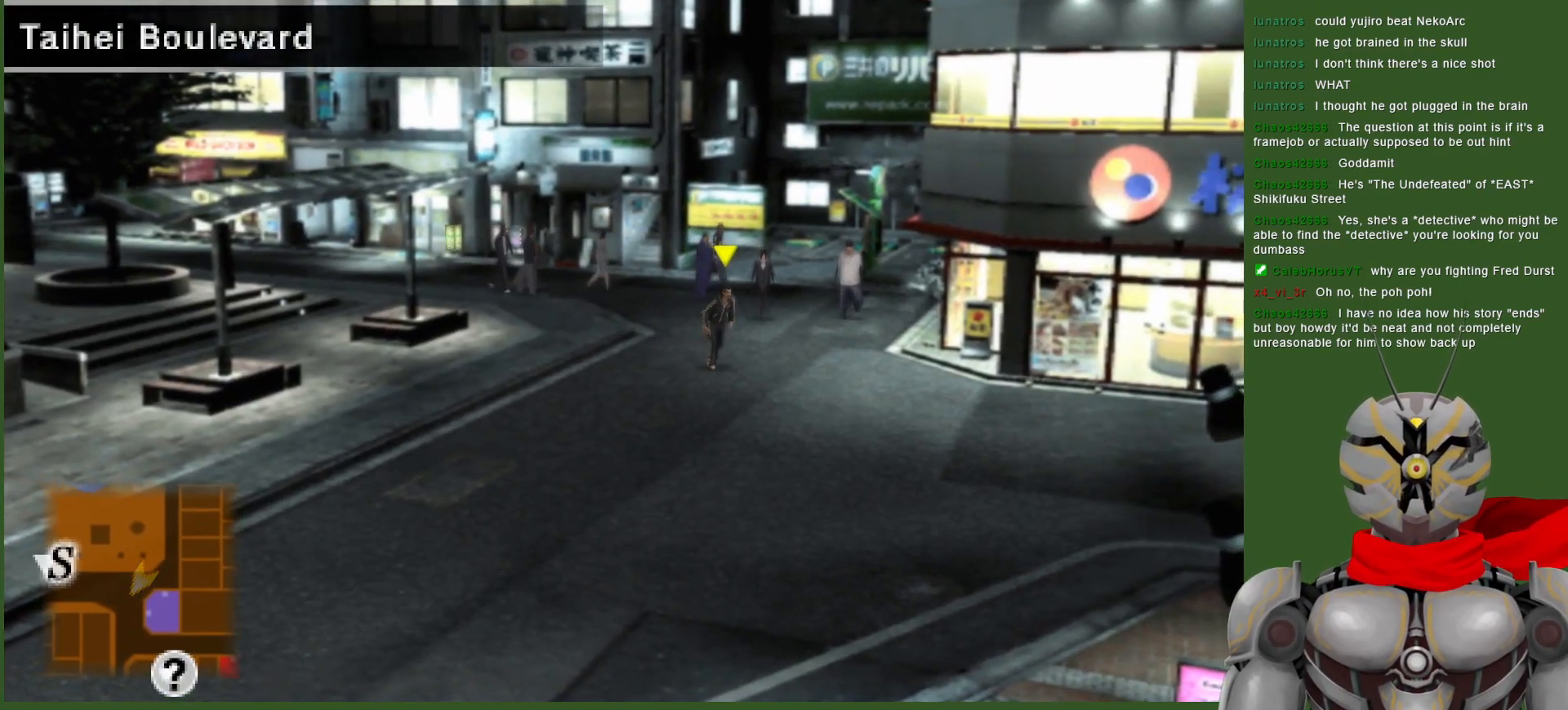
{"buttons": [], "left_stick": "down-right", "right_stick": "center", "events": []}
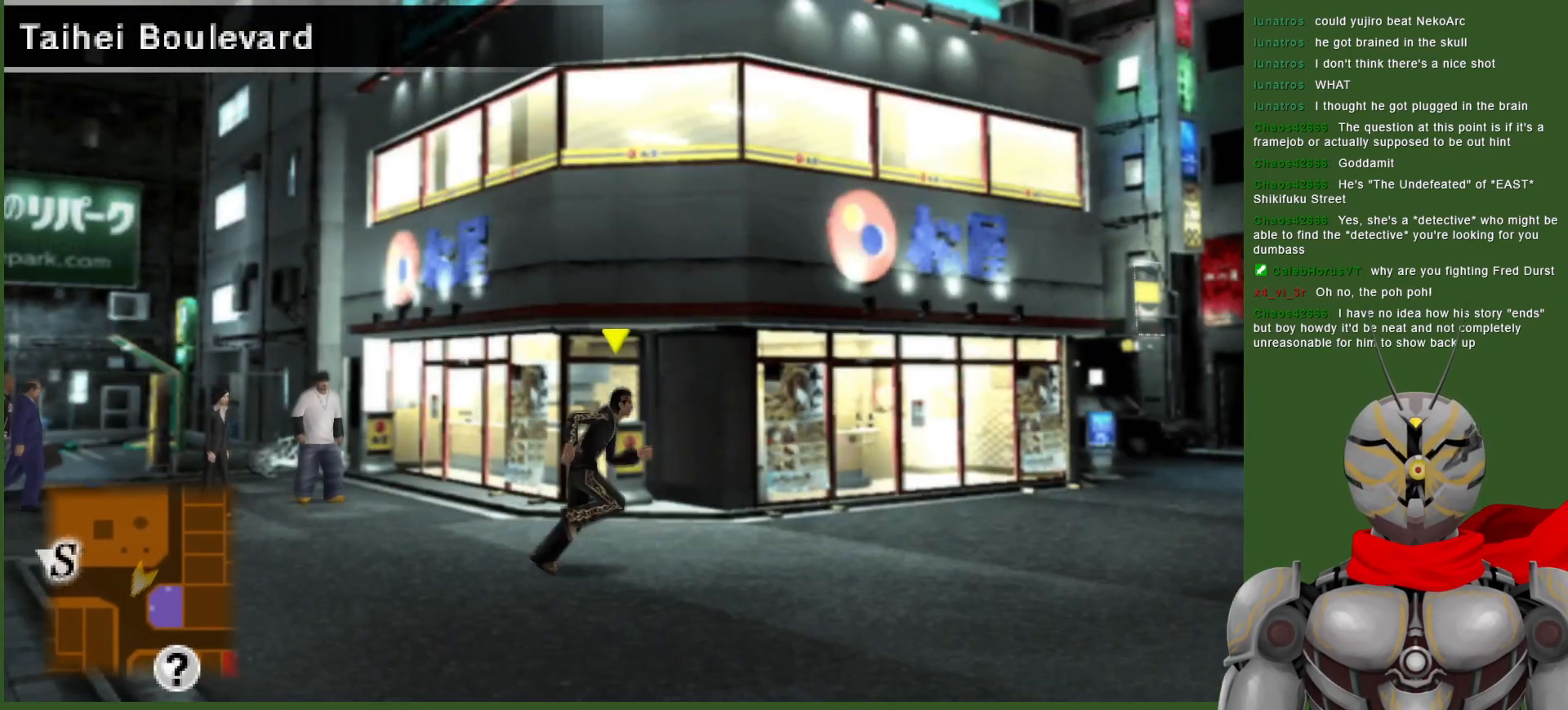
{"buttons": [], "left_stick": "down-right", "right_stick": "center", "events": []}
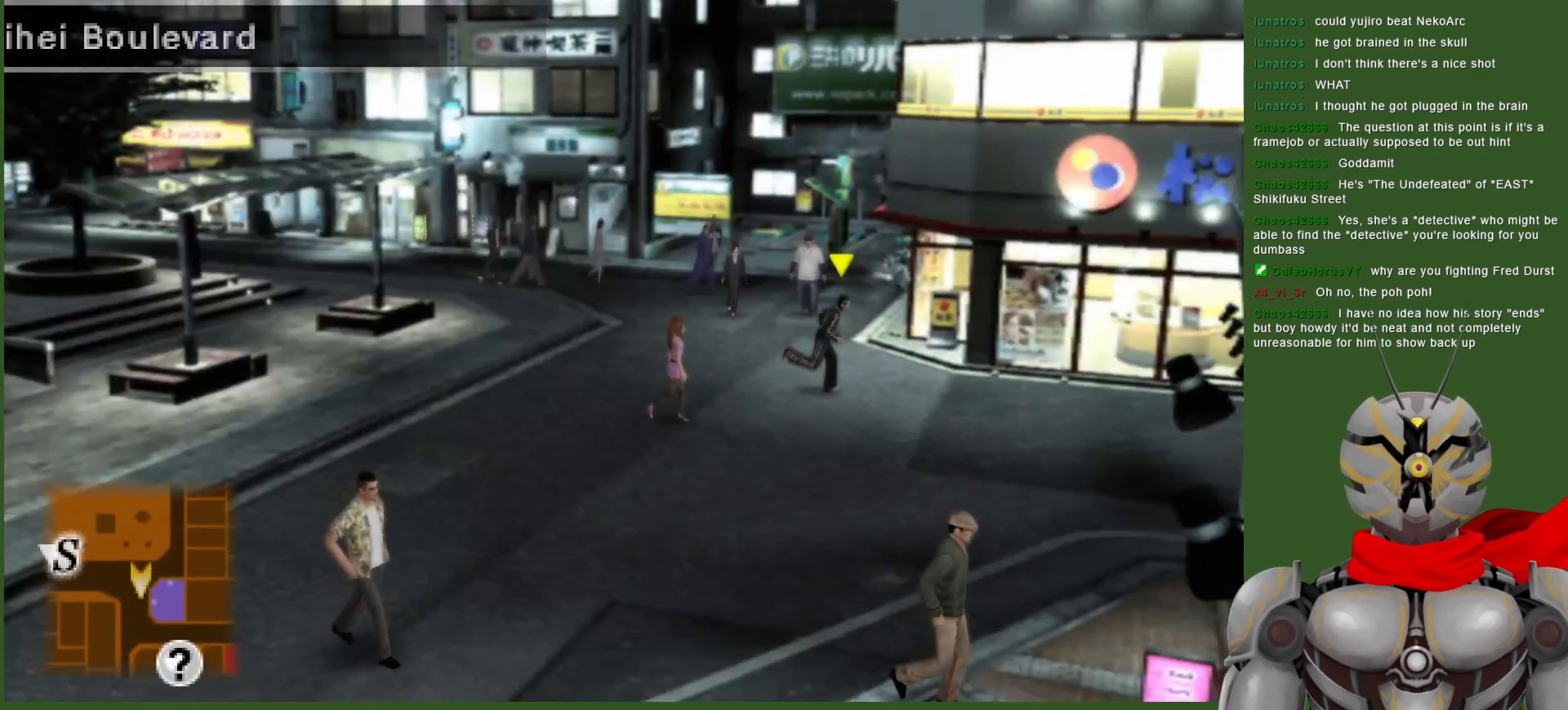
{"buttons": [], "left_stick": "center", "right_stick": "center", "events": [[383, "left_stick", "center"]]}
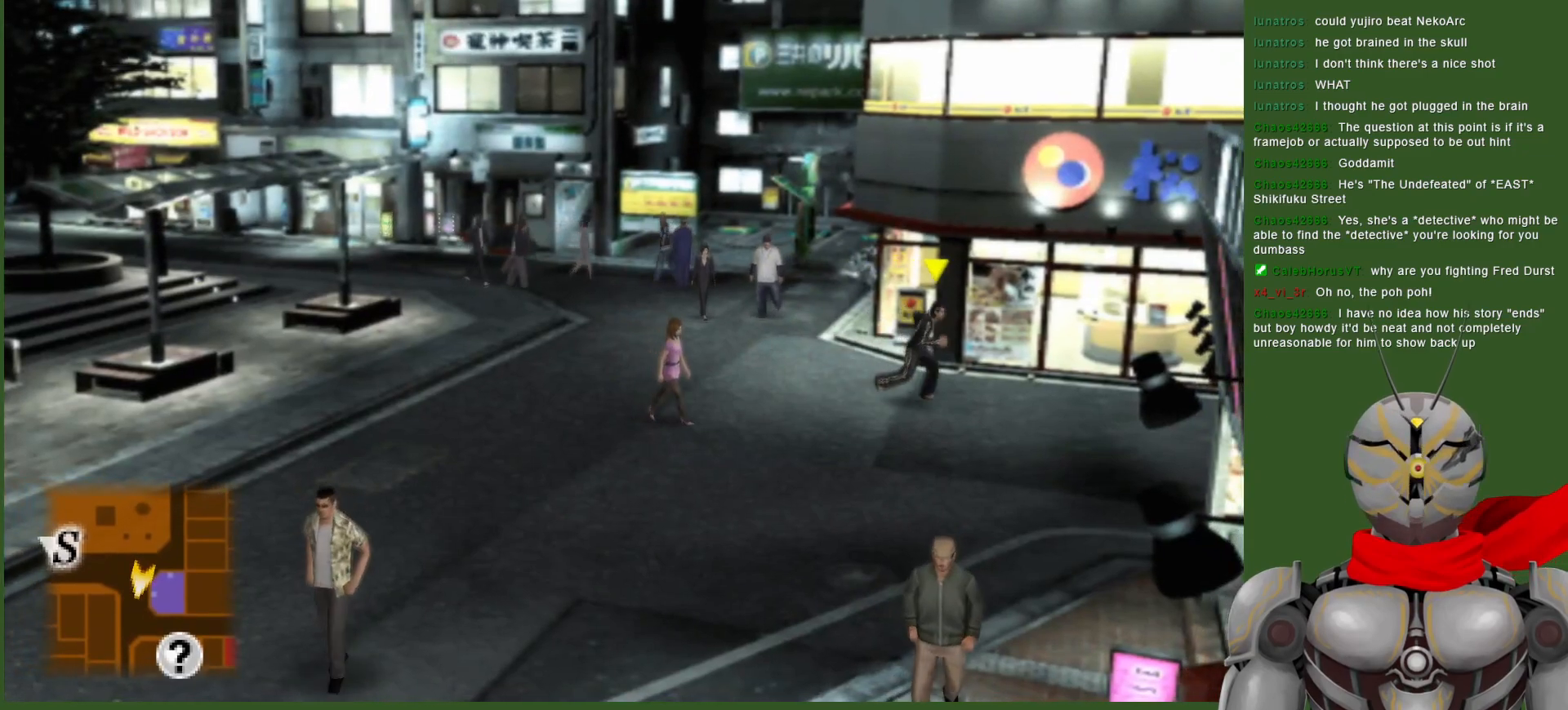
{"buttons": [], "left_stick": "center", "right_stick": "center", "events": [[117, "SELECT", "down"], [267, "SELECT", "up"]]}
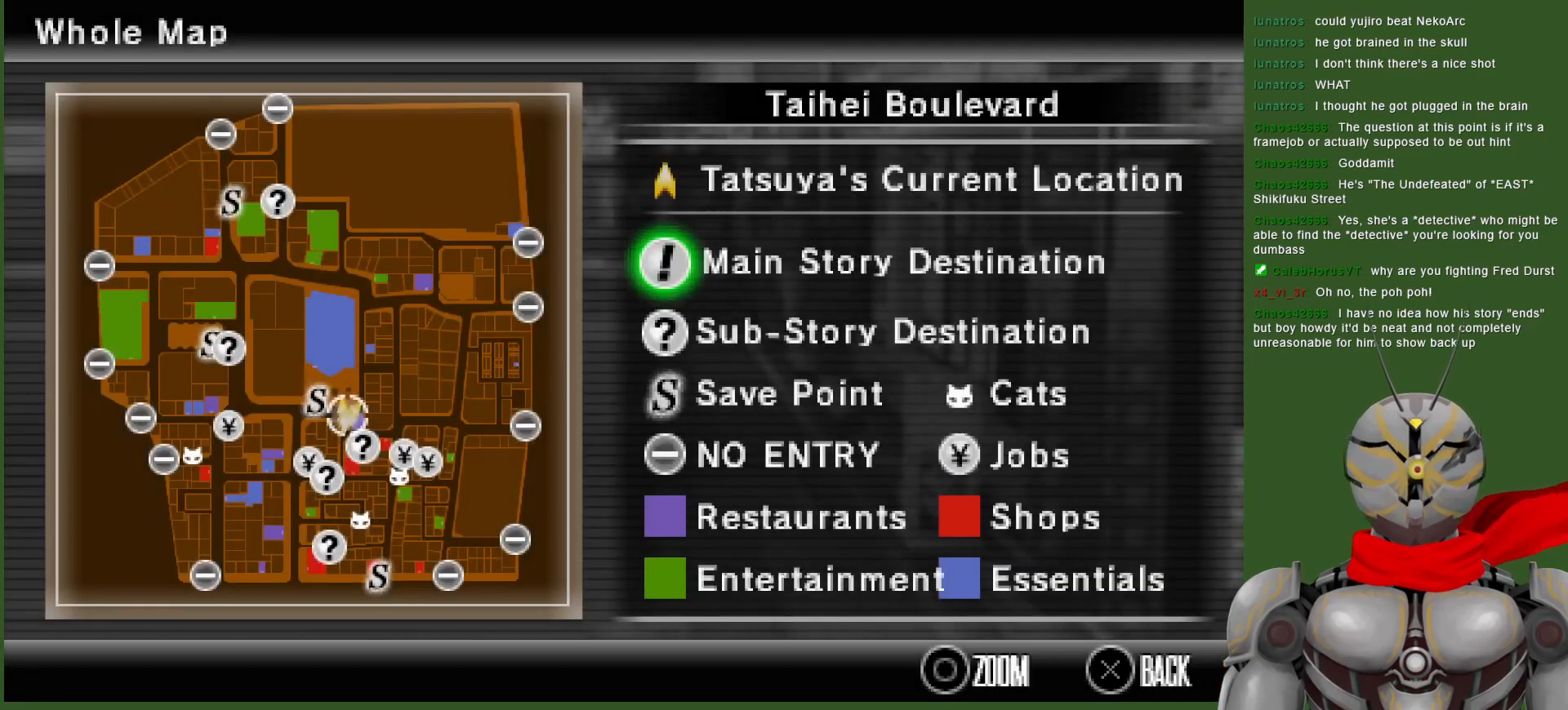
{"buttons": [], "left_stick": "center", "right_stick": "center", "events": []}
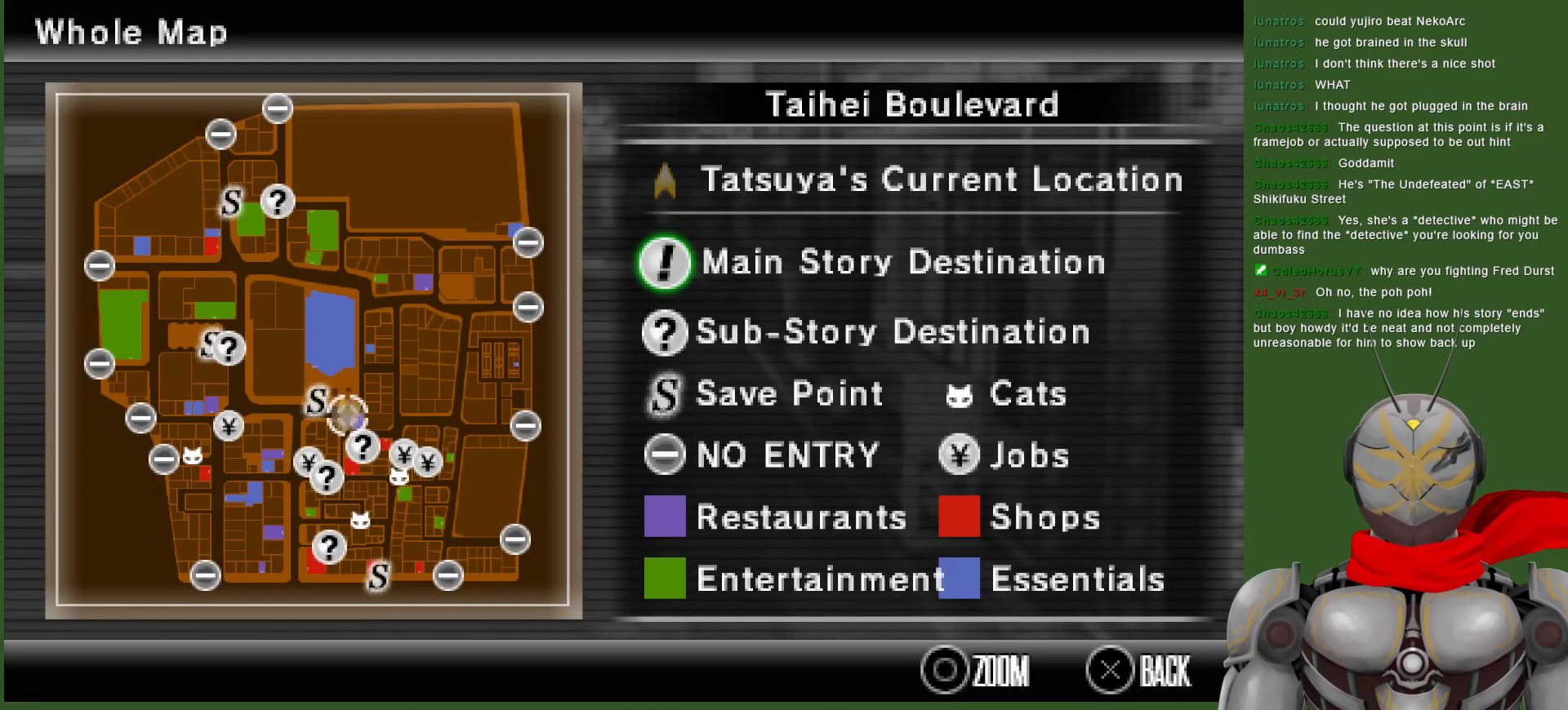
{"buttons": [], "left_stick": "center", "right_stick": "center", "events": []}
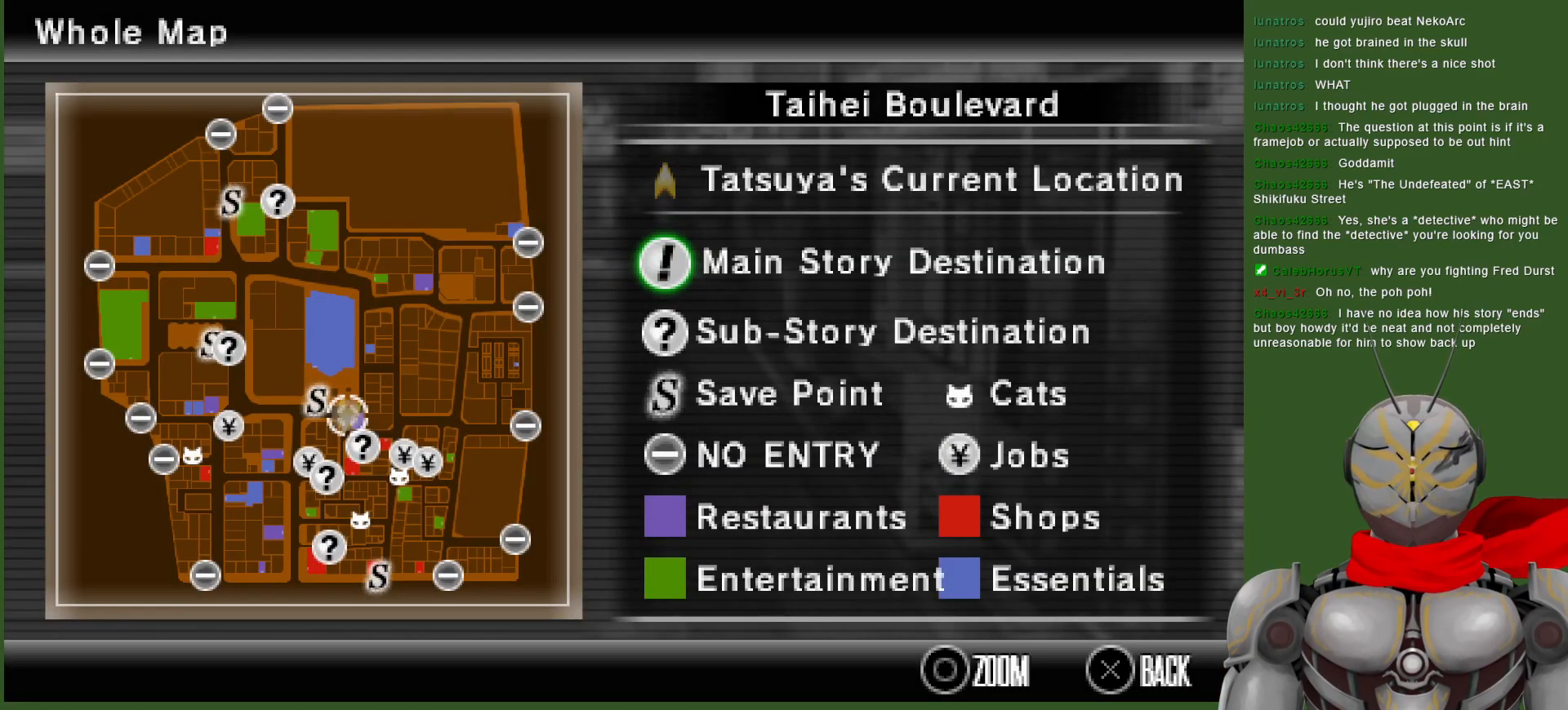
{"buttons": [], "left_stick": "center", "right_stick": "center", "events": [[283, "SELECT", "down"], [367, "SELECT", "up"]]}
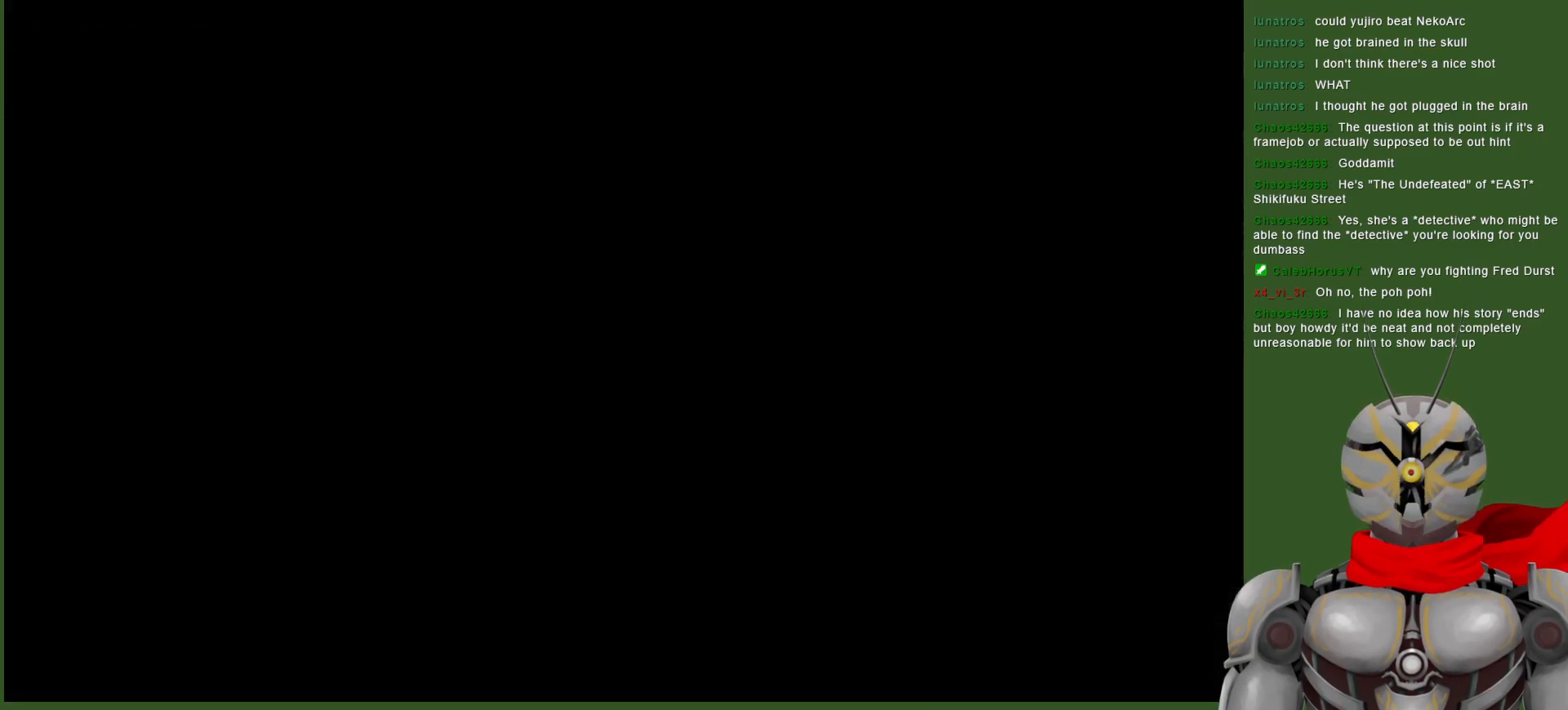
{"buttons": [], "left_stick": "down-right", "right_stick": "center", "events": [[67, "left_stick", "down"], [150, "left_stick", "down-right"]]}
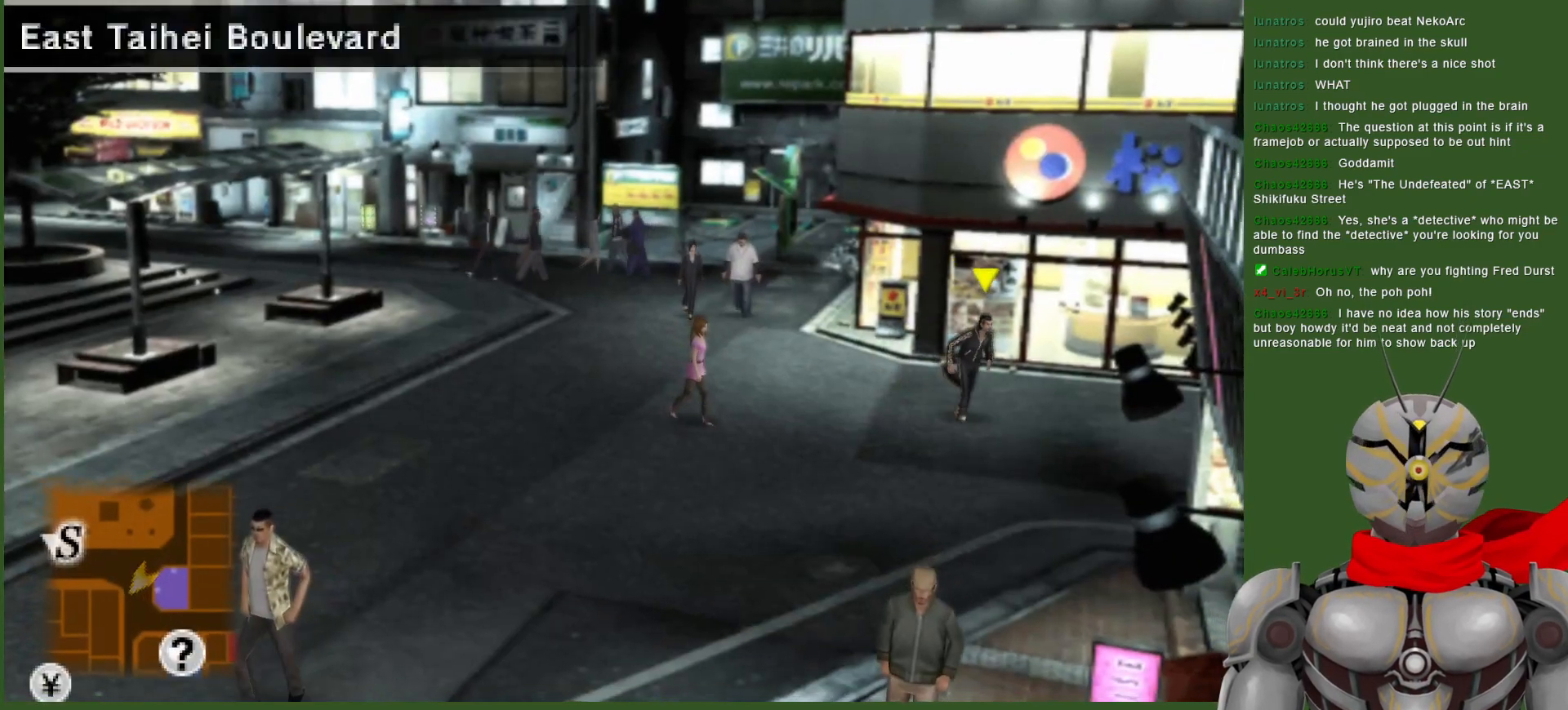
{"buttons": [], "left_stick": "down-right", "right_stick": "center", "events": []}
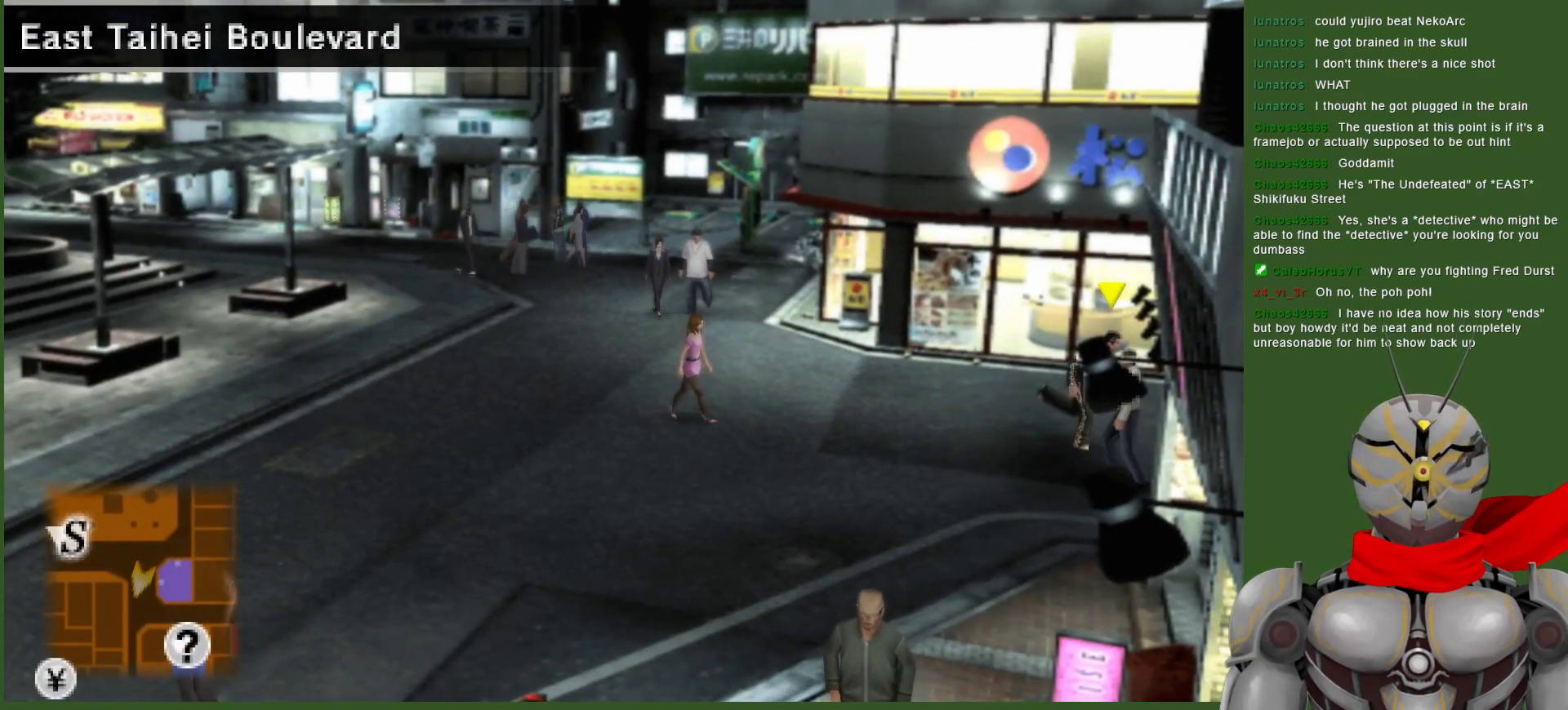
{"buttons": [], "left_stick": "down-right", "right_stick": "center", "events": []}
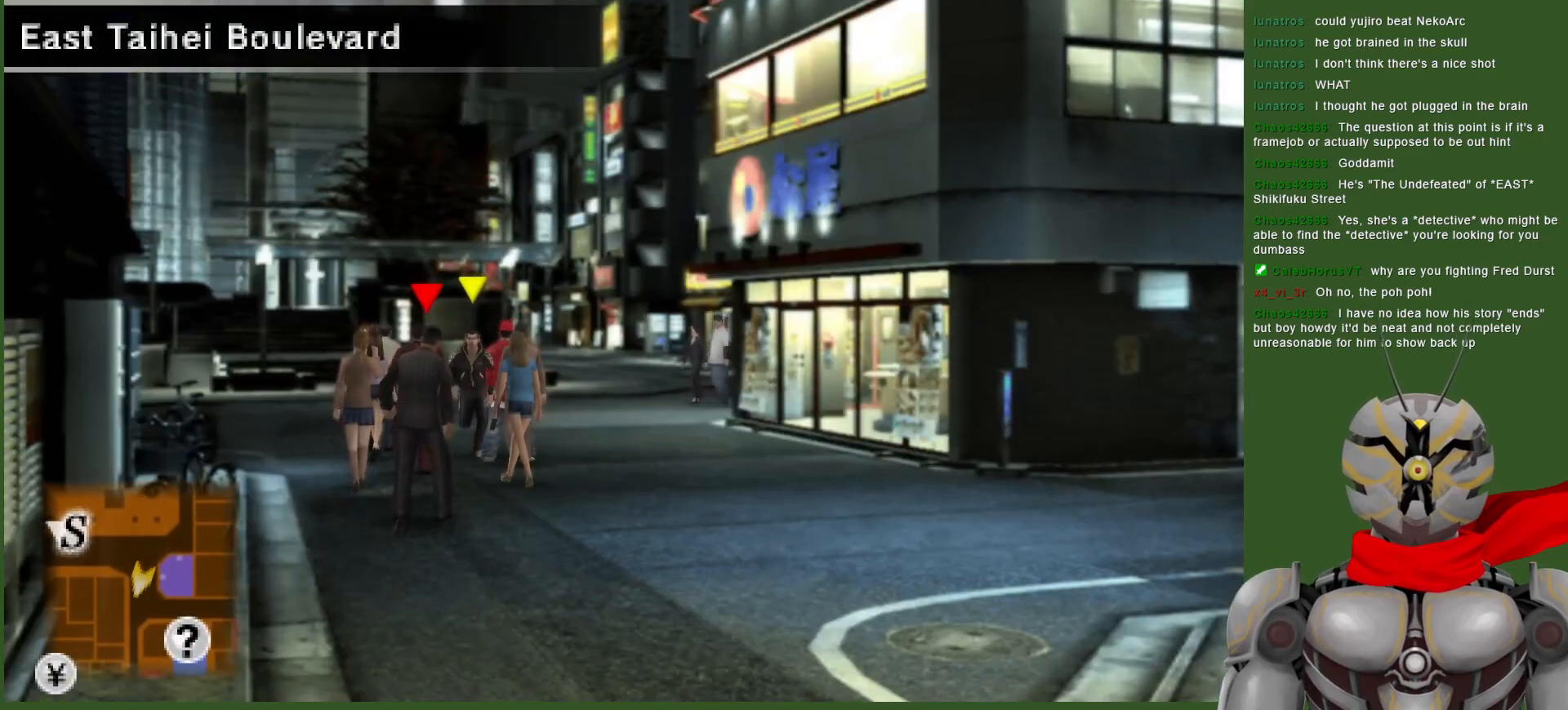
{"buttons": [], "left_stick": "down-right", "right_stick": "center", "events": []}
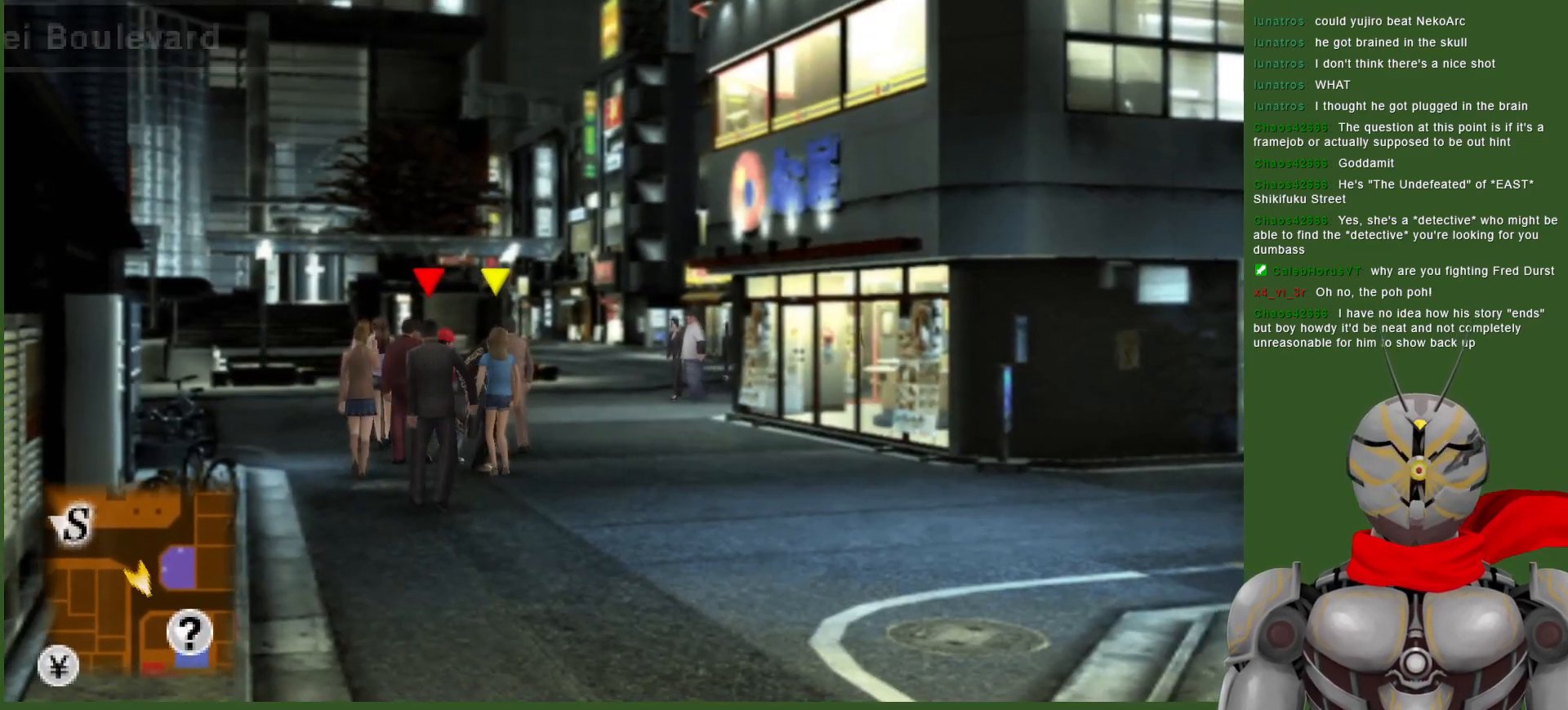
{"buttons": [], "left_stick": "down", "right_stick": "center", "events": [[483, "left_stick", "down"]]}
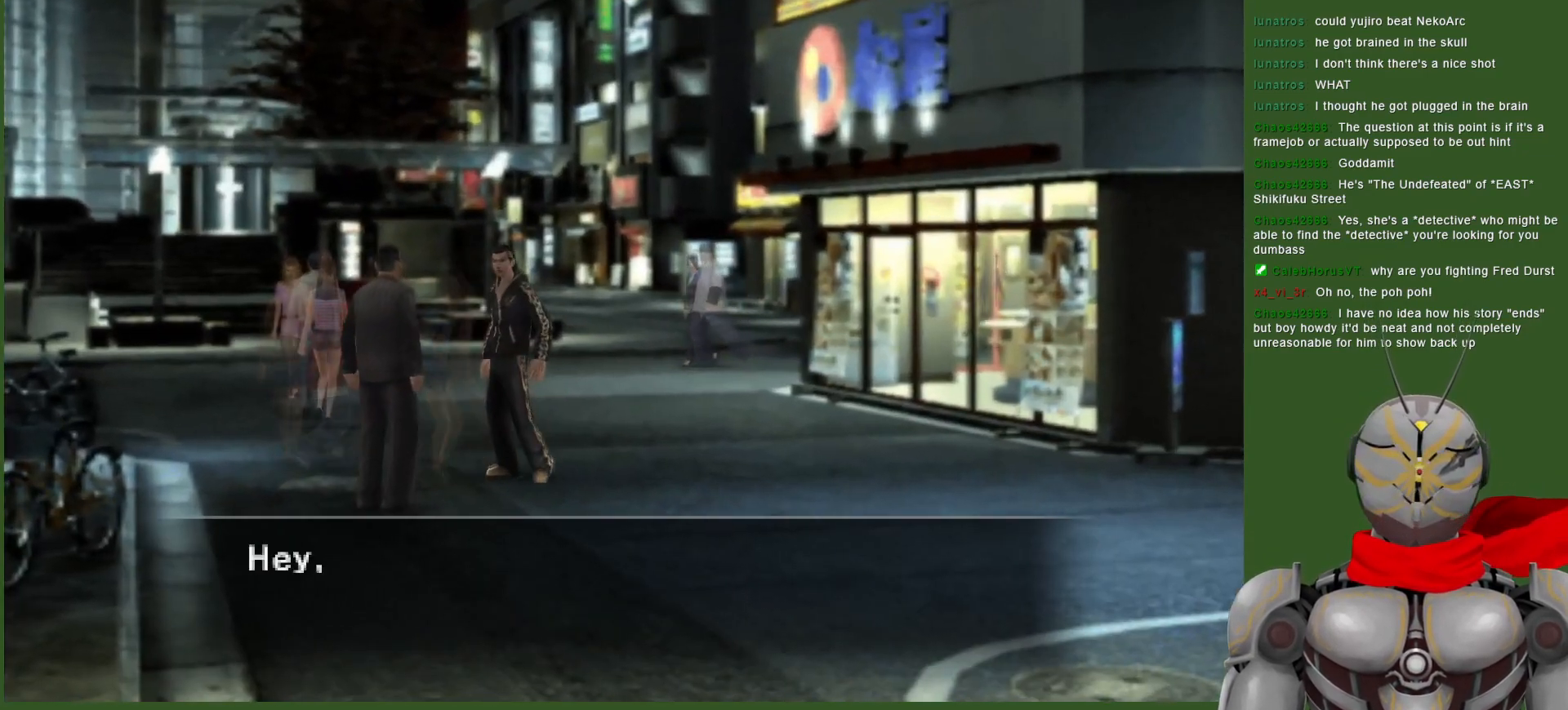
{"buttons": ["CIRCLE"], "left_stick": "center", "right_stick": "center", "events": [[117, "left_stick", "center"], [150, "R2", "down"], [200, "R2", "up"], [467, "CIRCLE", "down"]]}
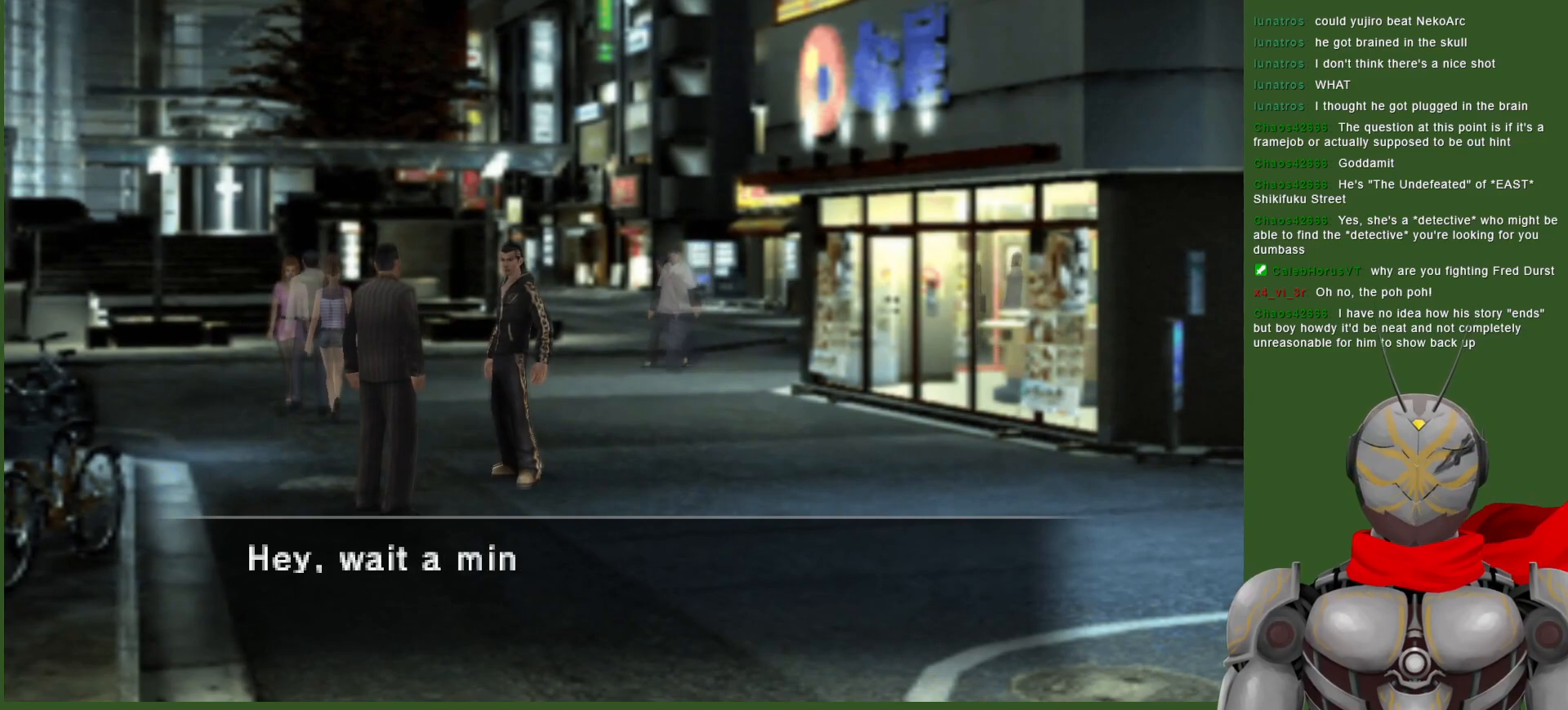
{"buttons": [], "left_stick": "center", "right_stick": "center", "events": [[117, "CIRCLE", "up"], [217, "CIRCLE", "down"], [300, "CIRCLE", "up"], [400, "CIRCLE", "down"], [467, "CIRCLE", "up"]]}
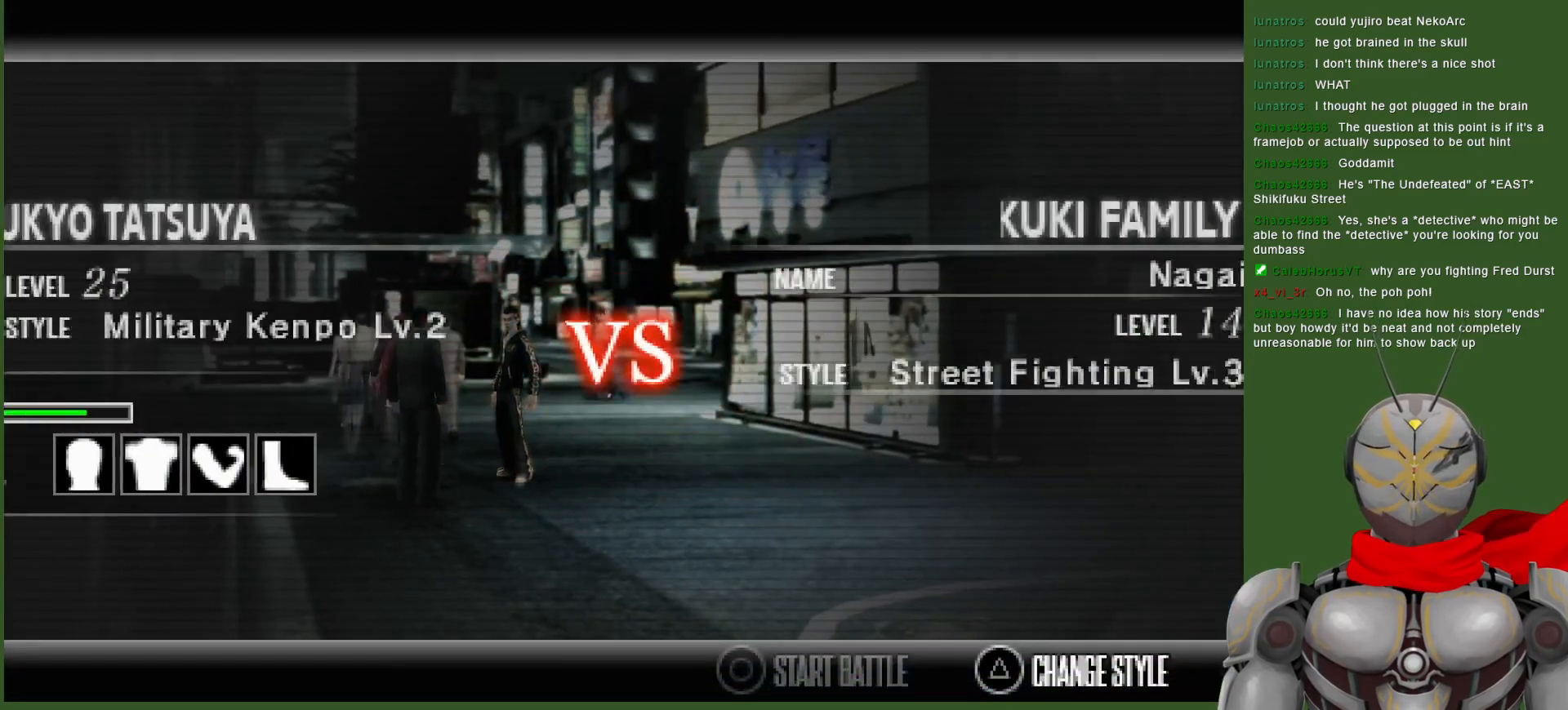
{"buttons": ["CIRCLE"], "left_stick": "center", "right_stick": "center", "events": [[83, "CIRCLE", "down"], [167, "CIRCLE", "up"], [283, "CIRCLE", "down"], [367, "CIRCLE", "up"], [500, "CIRCLE", "down"]]}
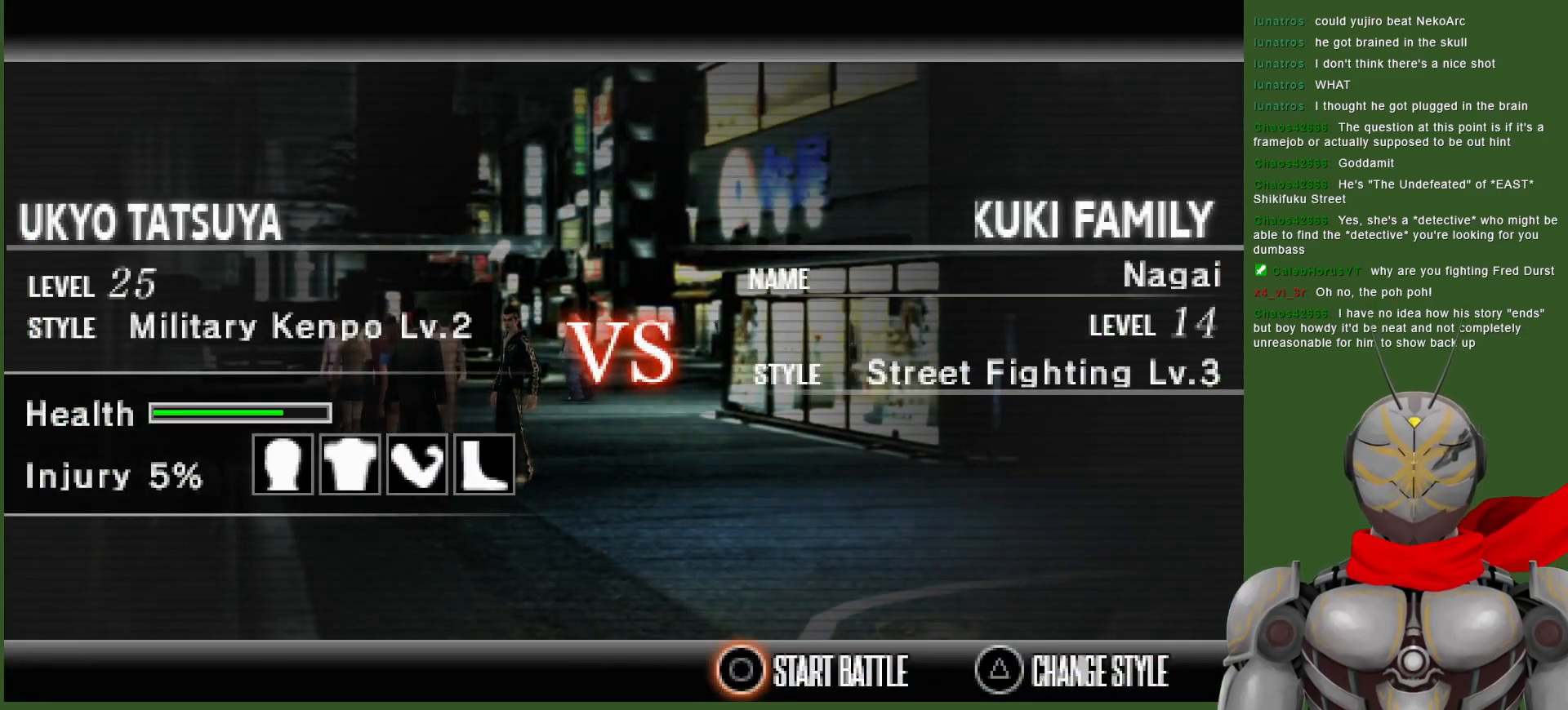
{"buttons": [], "left_stick": "center", "right_stick": "center", "events": [[100, "CIRCLE", "up"]]}